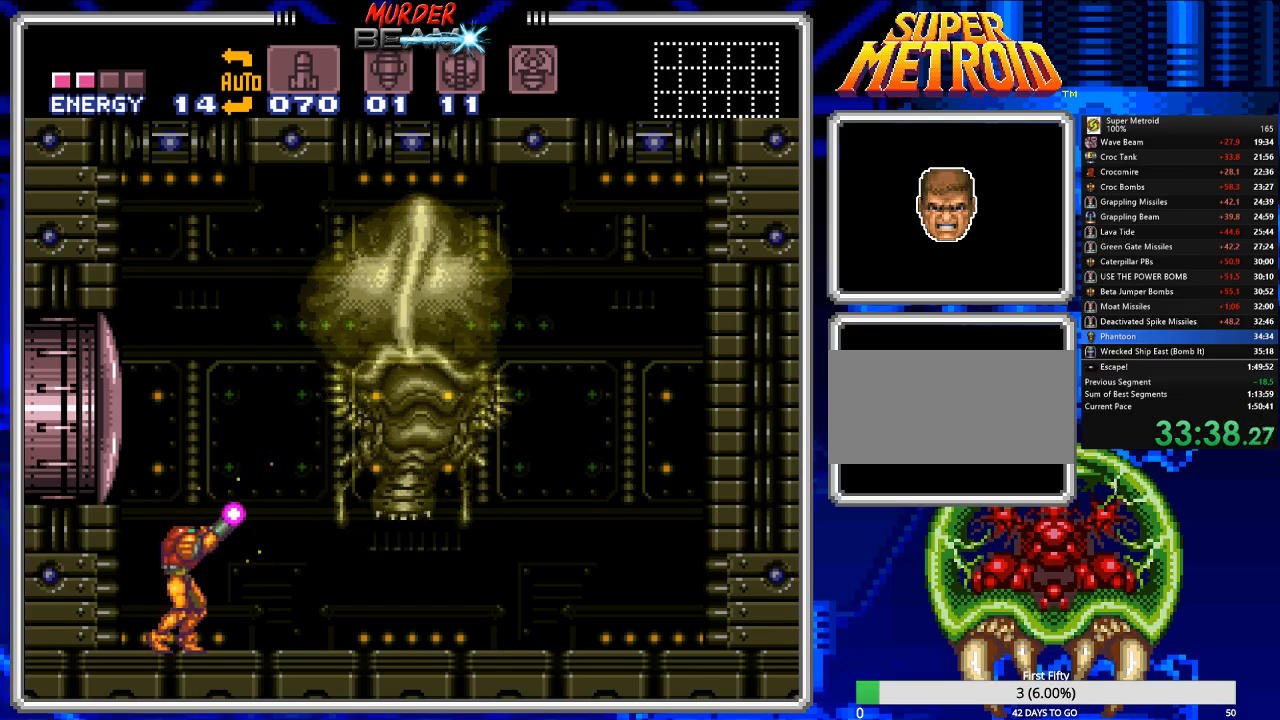
Gameplay with a controller (Nintendo layout); each line is a JSON object with the inputs held at the frame after it. "events" lists button and stick changes between this image and that frame as [ms after this image, input, new state], when the widget could be followed in between. Not read: L3 R3 SELECT.
{"buttons": ["X", "R1"], "events": []}
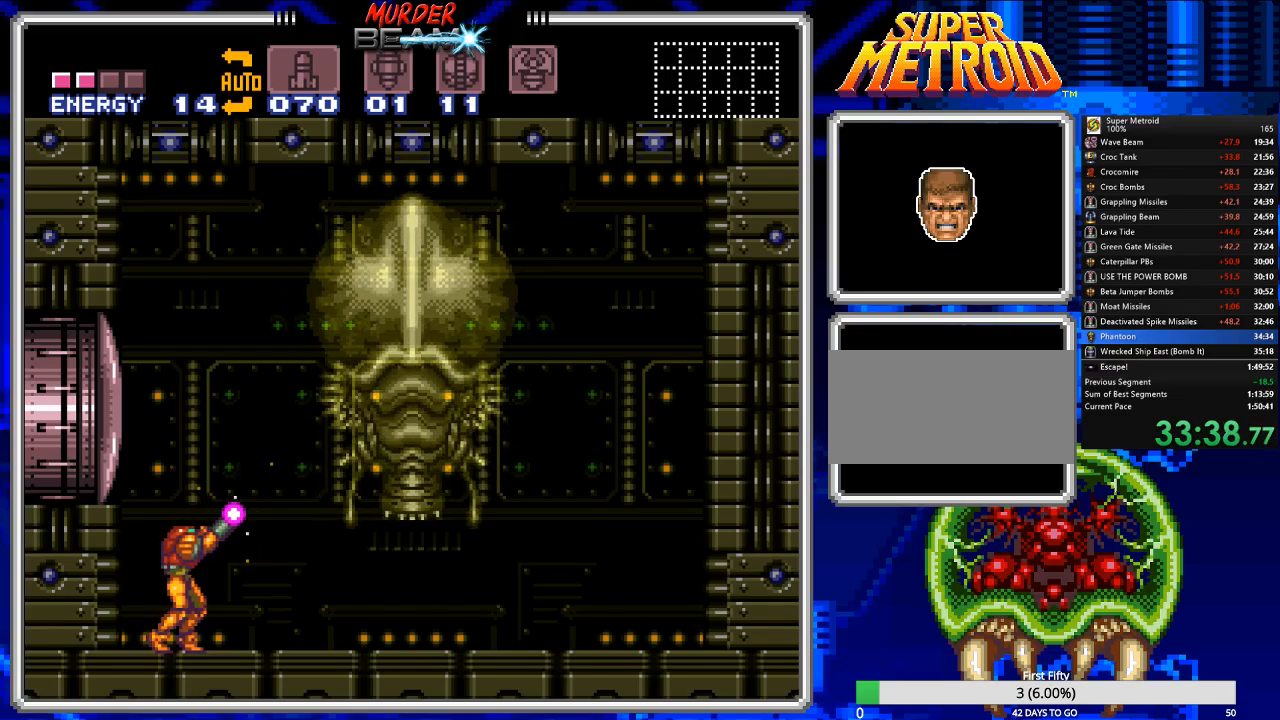
{"buttons": ["X", "R1"], "events": [[183, "DPAD_RIGHT", "down"], [367, "DPAD_RIGHT", "up"], [433, "DPAD_RIGHT", "down"], [500, "DPAD_RIGHT", "up"]]}
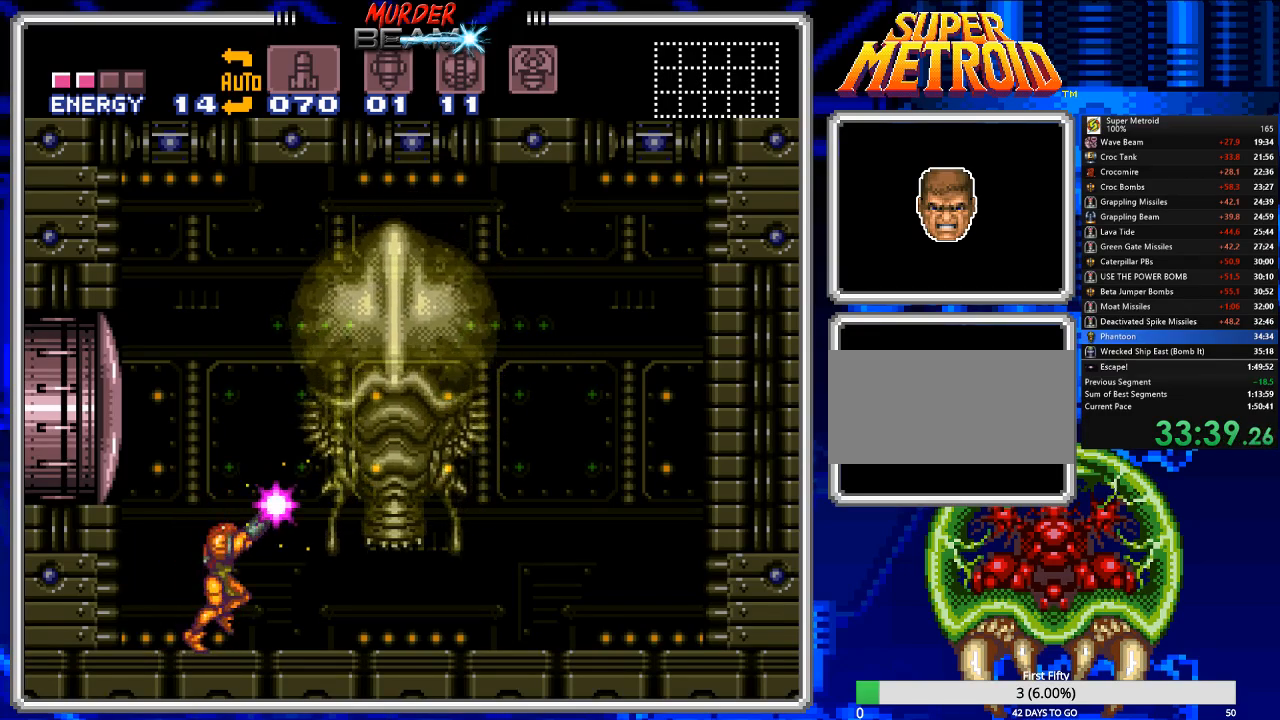
{"buttons": ["X", "R1", "DPAD_LEFT"], "events": [[200, "DPAD_LEFT", "down"]]}
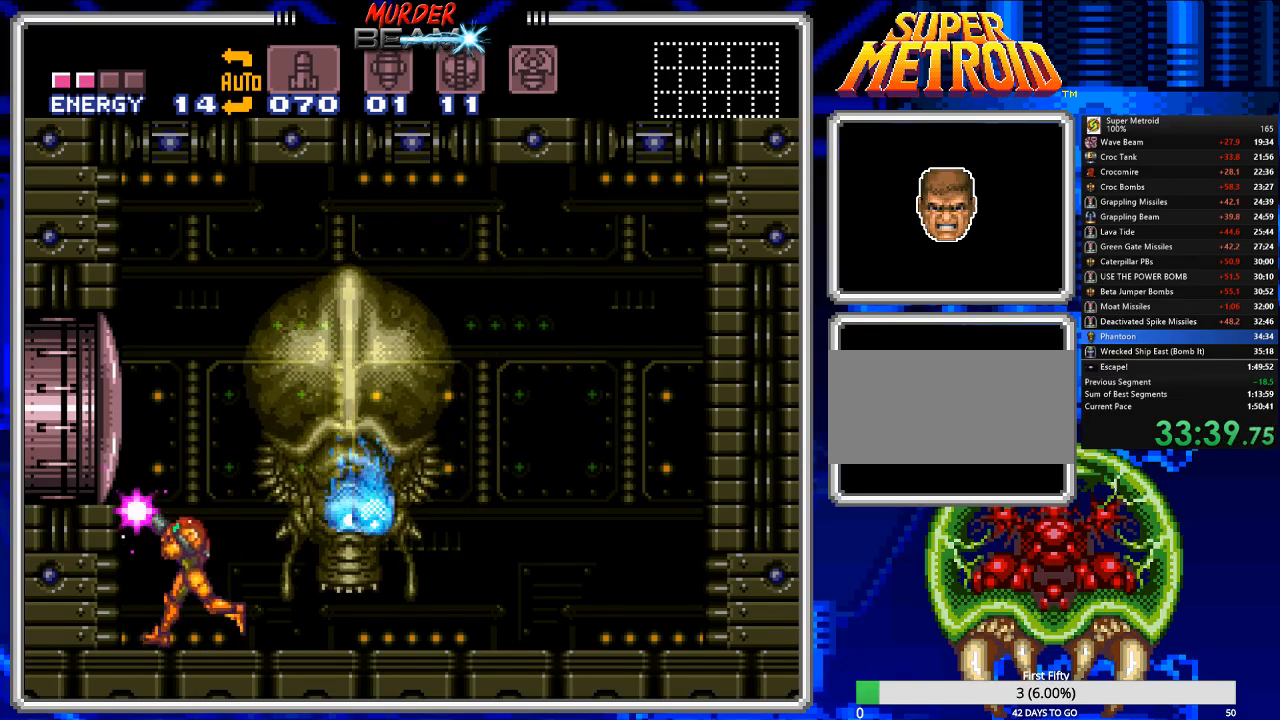
{"buttons": ["X", "R1"], "events": [[67, "DPAD_LEFT", "up"], [150, "DPAD_RIGHT", "down"], [283, "DPAD_RIGHT", "up"]]}
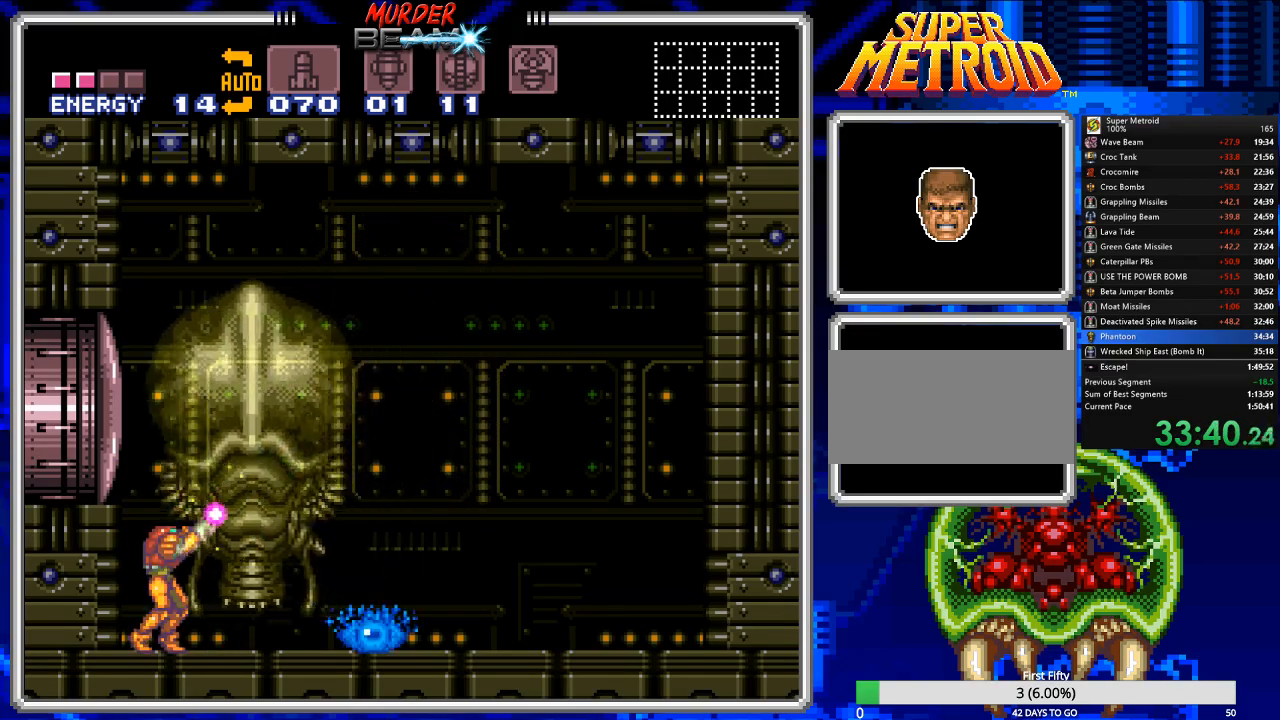
{"buttons": ["X", "R1"], "events": []}
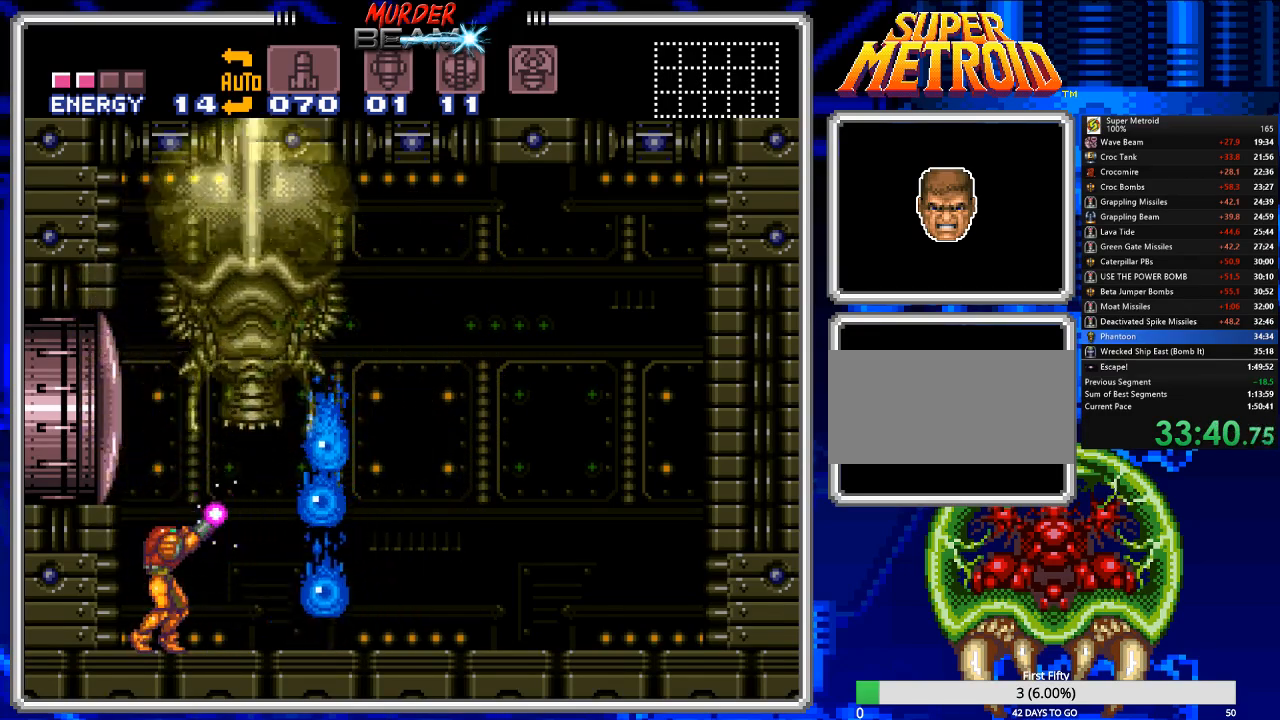
{"buttons": ["X", "R1"], "events": [[33, "X", "up"], [67, "DPAD_RIGHT", "down"], [133, "X", "down"], [233, "DPAD_RIGHT", "up"], [233, "X", "up"], [300, "DPAD_RIGHT", "down"], [300, "X", "down"], [367, "X", "up"], [467, "X", "down"], [500, "DPAD_RIGHT", "up"]]}
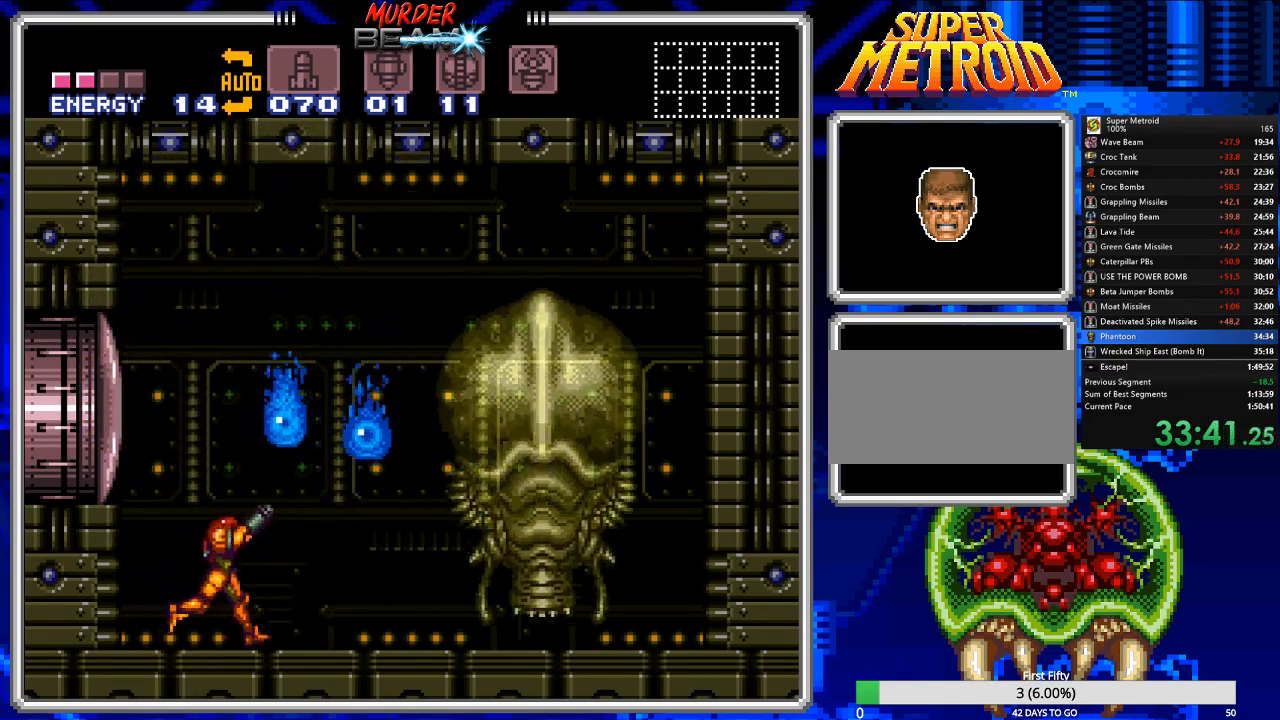
{"buttons": ["X", "R1"], "events": [[33, "X", "up"], [67, "DPAD_RIGHT", "down"], [100, "X", "down"], [217, "X", "up"], [283, "X", "down"], [350, "X", "up"], [417, "X", "down"], [450, "DPAD_RIGHT", "up"]]}
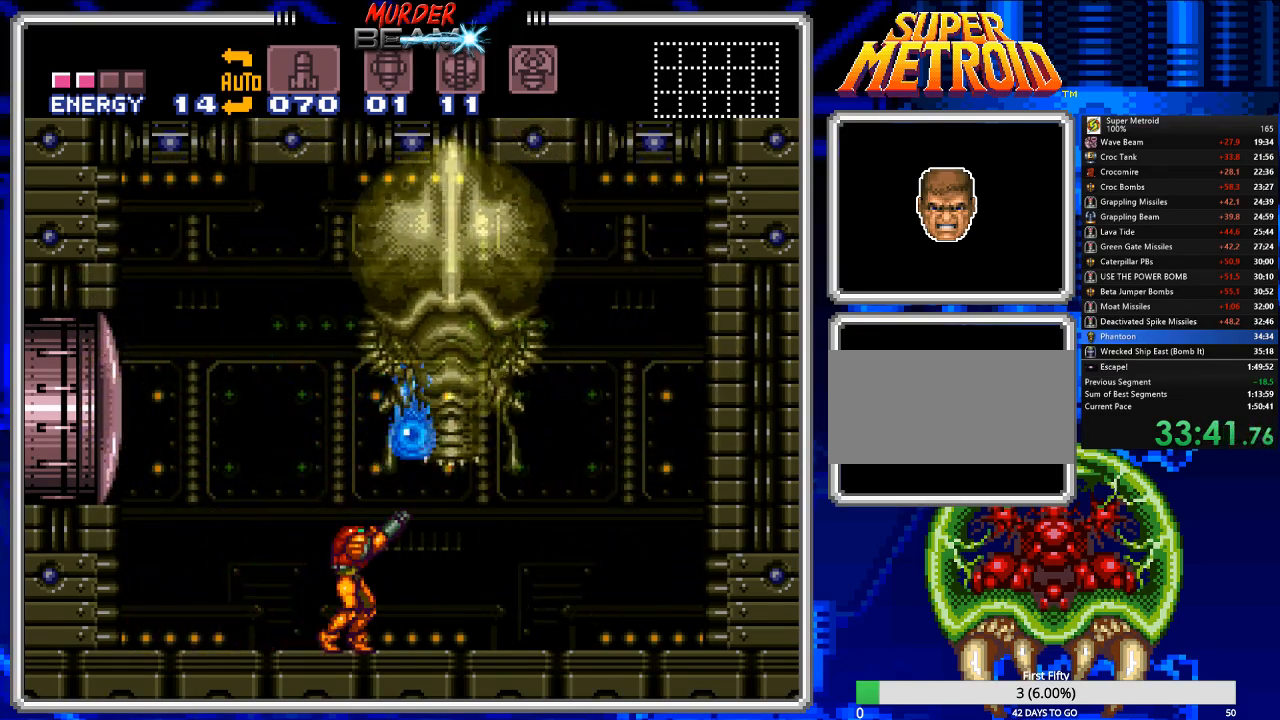
{"buttons": ["R1"], "events": [[17, "X", "up"], [83, "X", "down"], [150, "X", "up"], [183, "DPAD_RIGHT", "down"], [217, "X", "down"], [350, "X", "up"], [450, "DPAD_RIGHT", "up"]]}
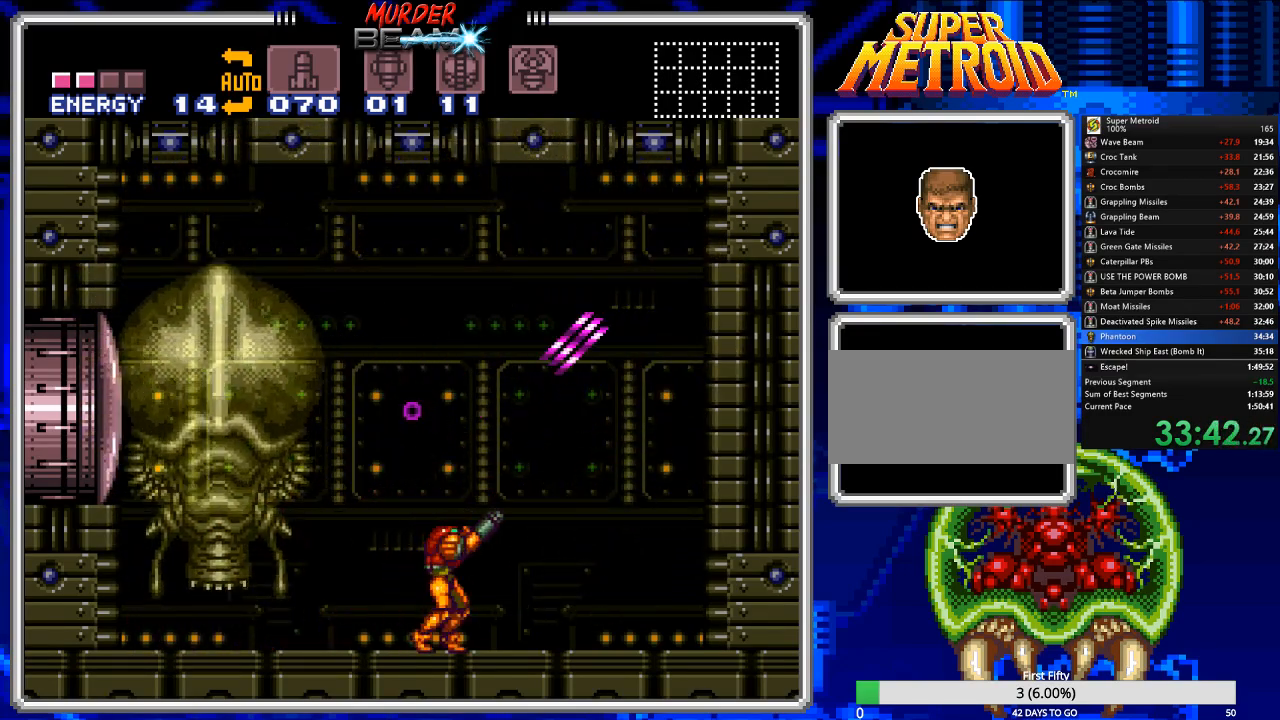
{"buttons": ["R1"], "events": [[67, "DPAD_LEFT", "down"], [133, "Y", "down"], [167, "DPAD_LEFT", "up"], [200, "Y", "up"], [433, "X", "down"], [500, "X", "up"]]}
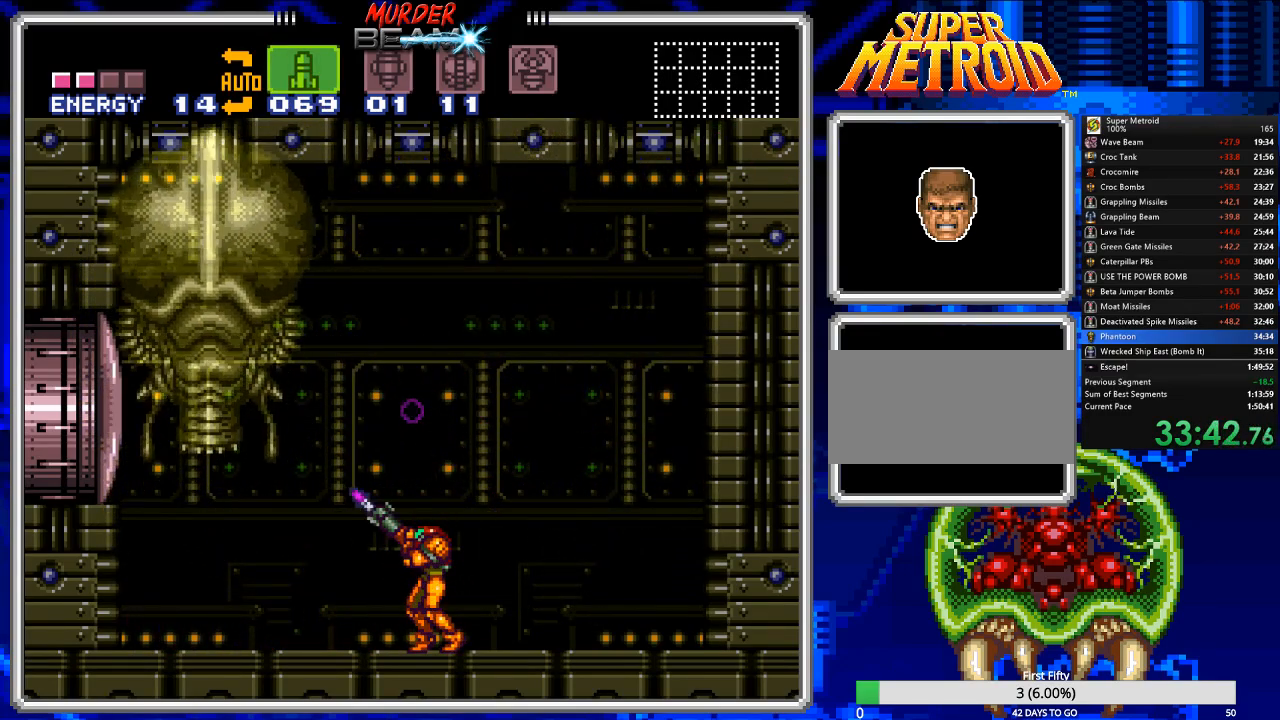
{"buttons": ["R1"], "events": [[167, "A", "down"], [300, "A", "up"], [383, "DPAD_LEFT", "down"], [383, "X", "down"], [450, "DPAD_LEFT", "up"], [450, "X", "up"]]}
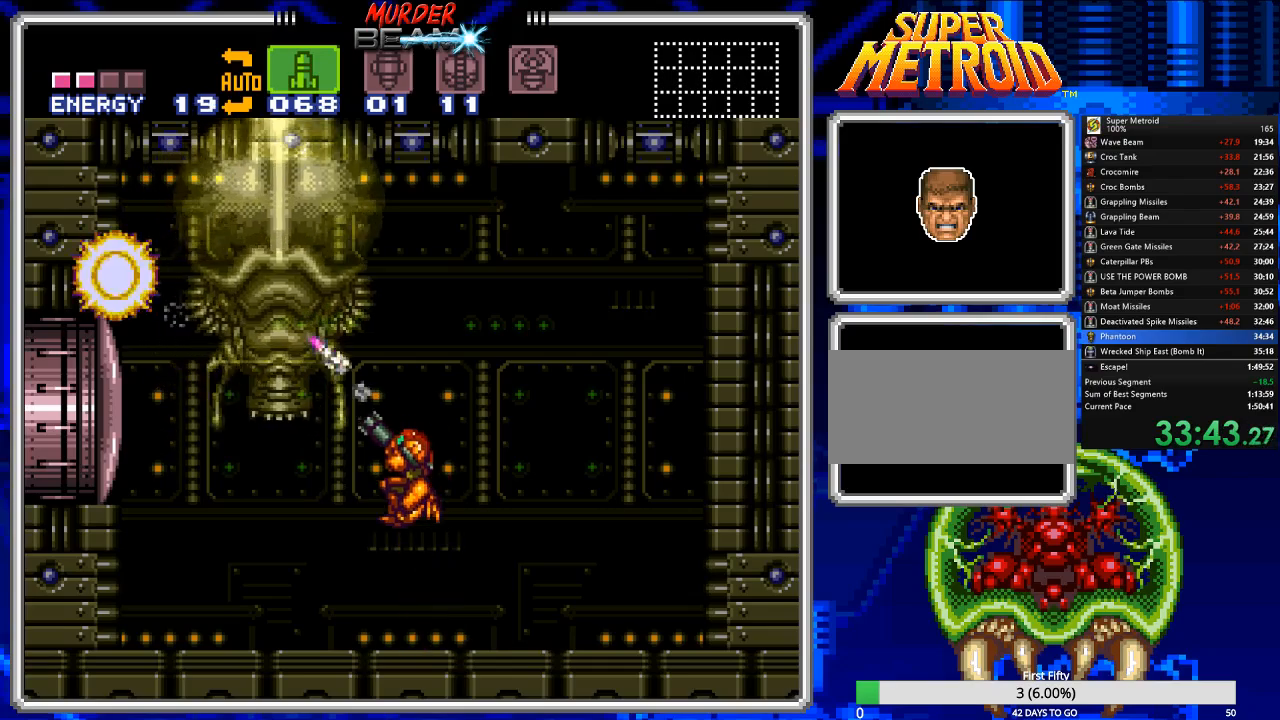
{"buttons": ["R1"], "events": [[17, "X", "down"], [117, "X", "up"]]}
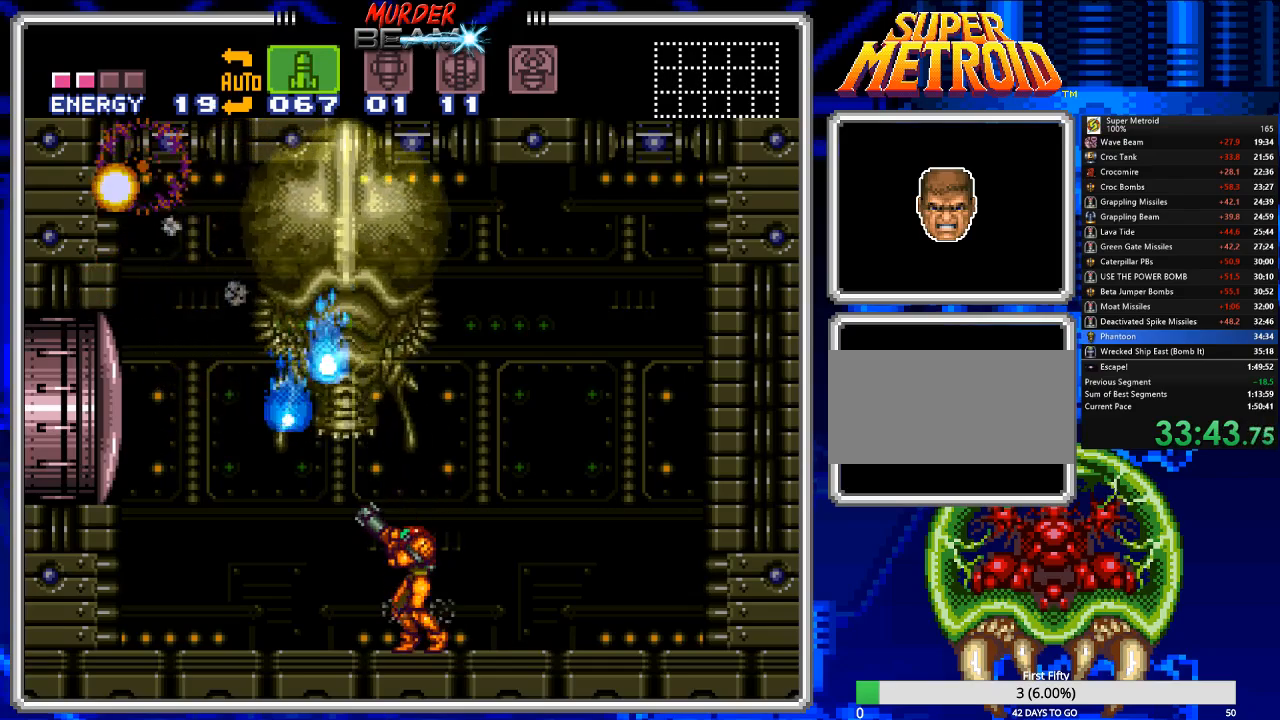
{"buttons": ["R1", "DPAD_RIGHT"], "events": [[233, "DPAD_RIGHT", "down"]]}
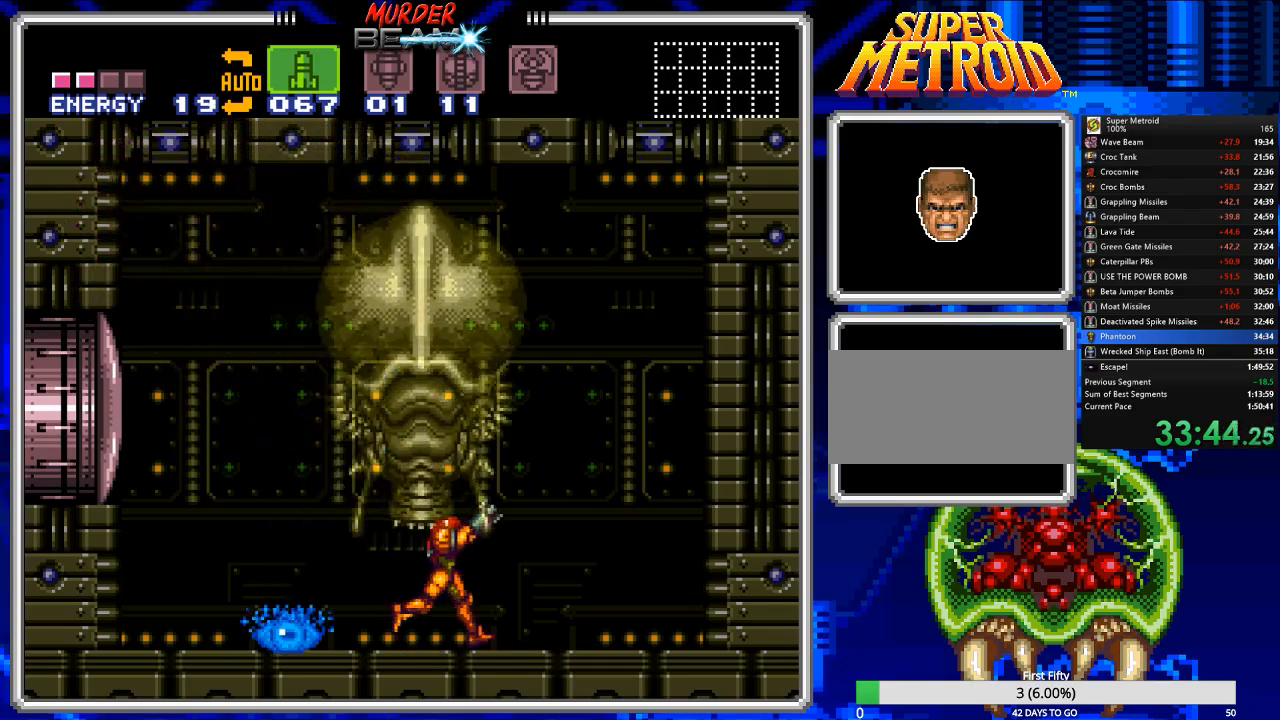
{"buttons": ["R1"], "events": [[133, "DPAD_RIGHT", "up"], [233, "DPAD_LEFT", "down"], [467, "DPAD_LEFT", "up"]]}
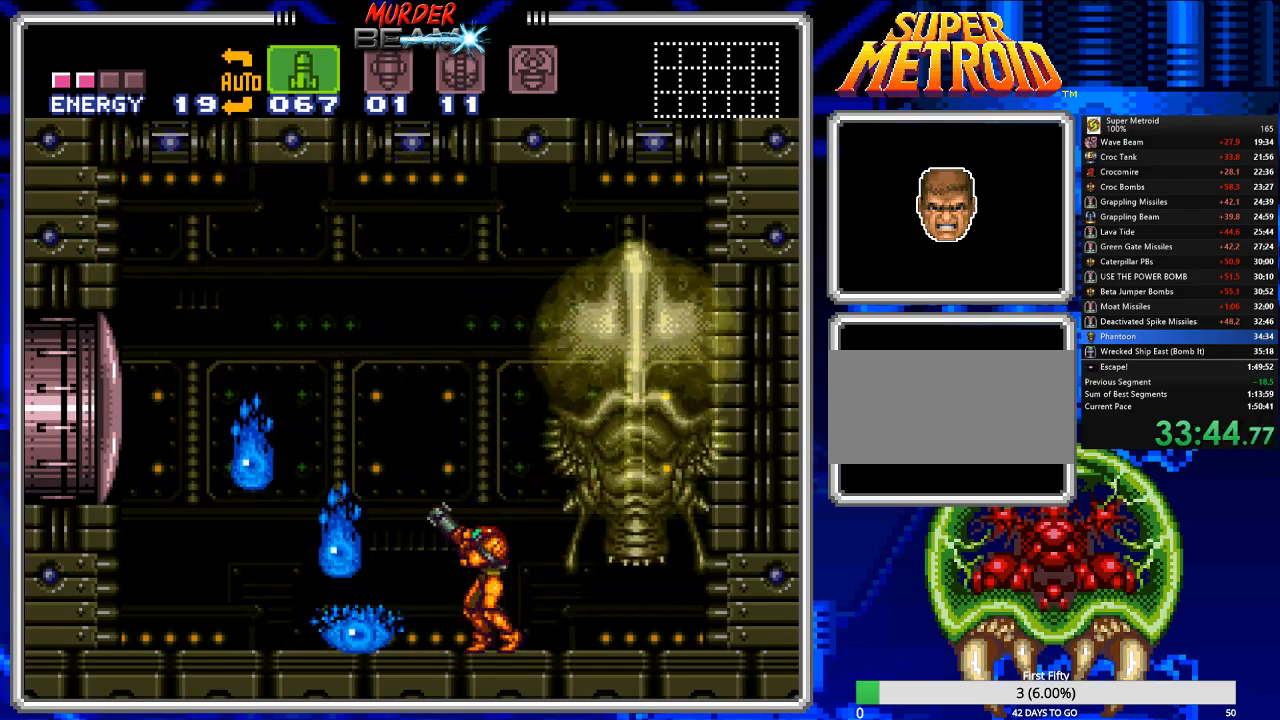
{"buttons": ["X", "R1"], "events": [[117, "X", "down"], [183, "X", "up"], [250, "X", "down"], [350, "DPAD_LEFT", "down"], [350, "X", "up"], [417, "X", "down"], [483, "DPAD_LEFT", "up"]]}
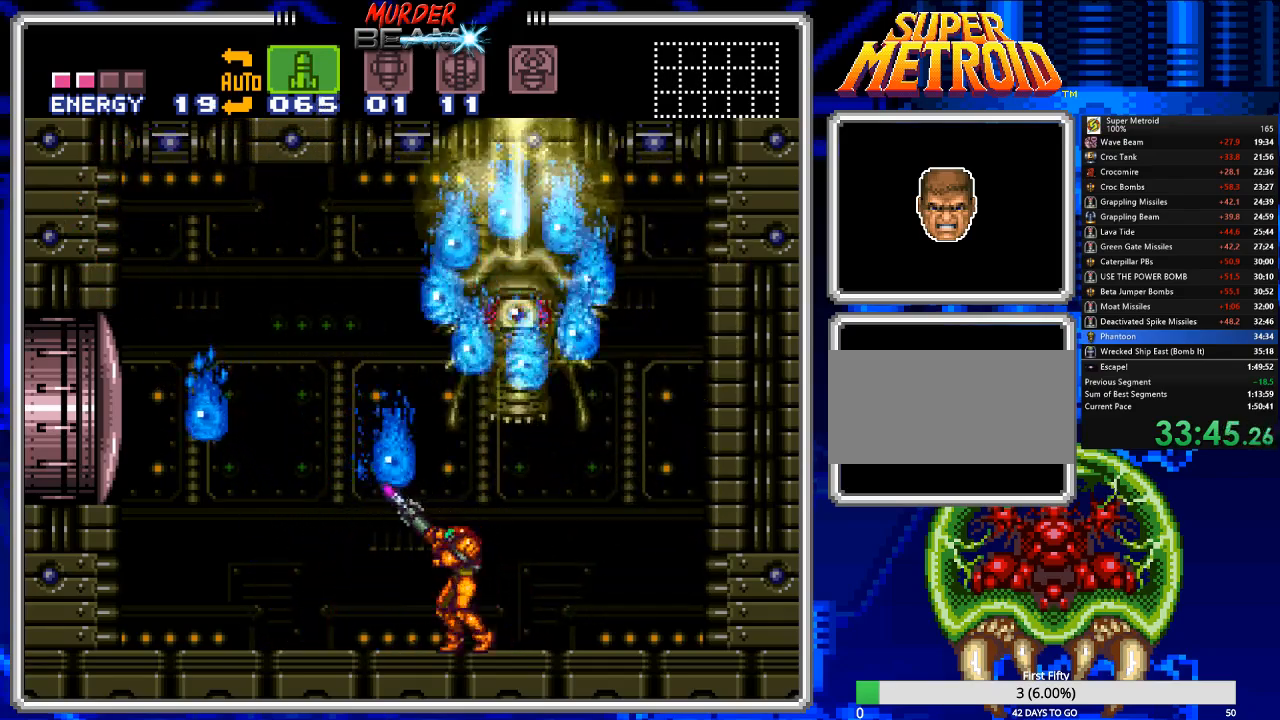
{"buttons": ["A", "R1", "DPAD_RIGHT"], "events": [[17, "X", "up"], [317, "A", "down"], [317, "DPAD_RIGHT", "down"], [317, "DPAD_UP", "down"], [350, "DPAD_UP", "up"], [433, "DPAD_UP", "down"], [467, "DPAD_UP", "up"]]}
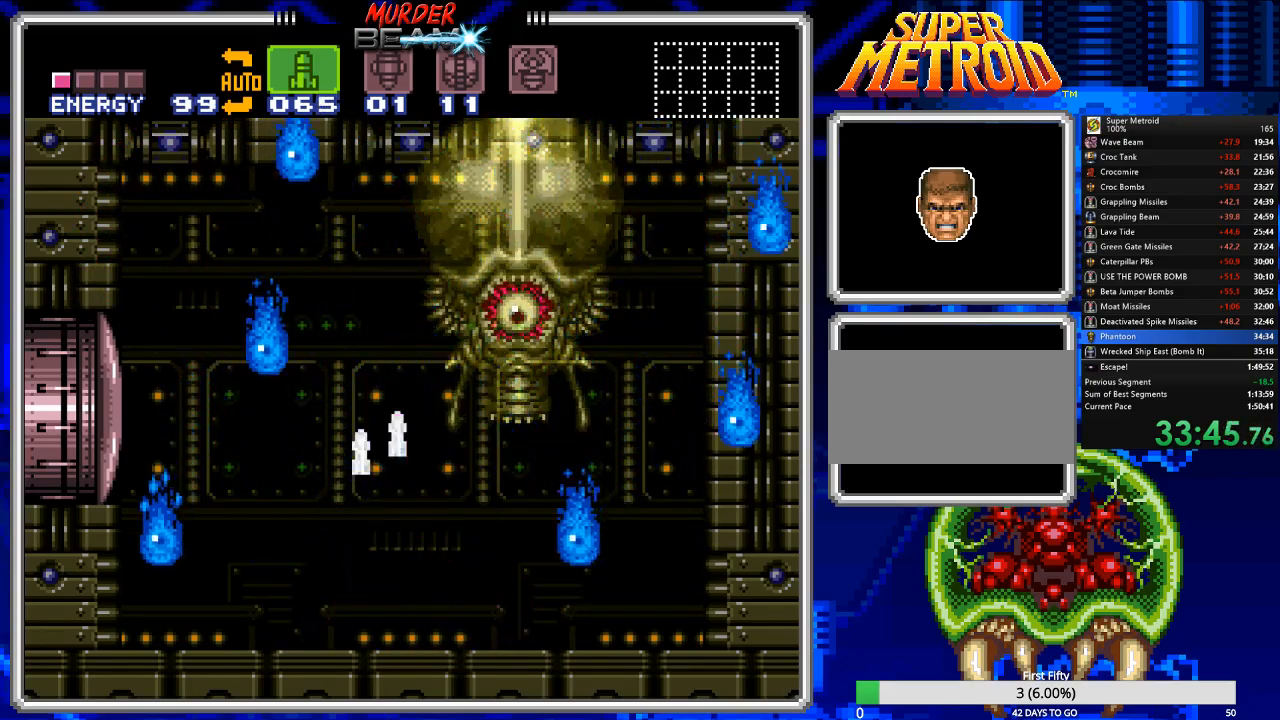
{"buttons": ["R1", "DPAD_LEFT"], "events": [[33, "DPAD_RIGHT", "up"], [33, "X", "down"], [133, "X", "up"], [167, "A", "up"], [200, "X", "down"], [267, "X", "up"], [467, "DPAD_LEFT", "down"]]}
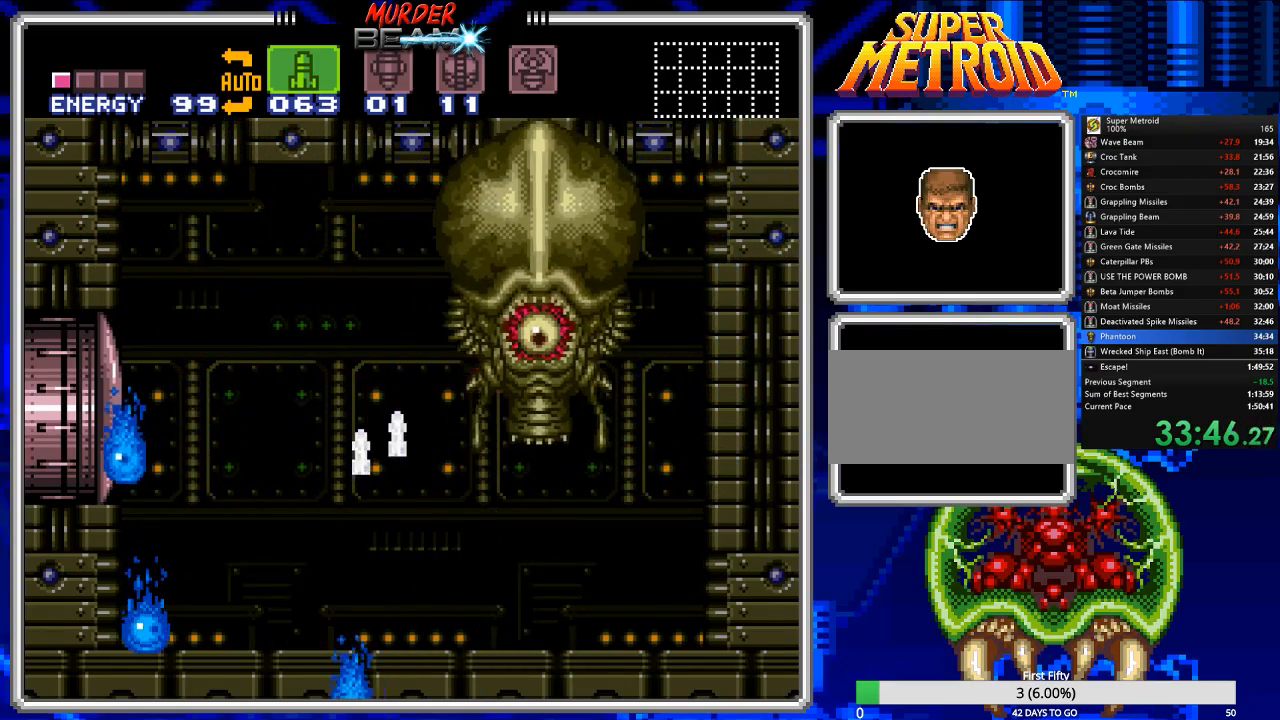
{"buttons": ["R1", "DPAD_LEFT"], "events": []}
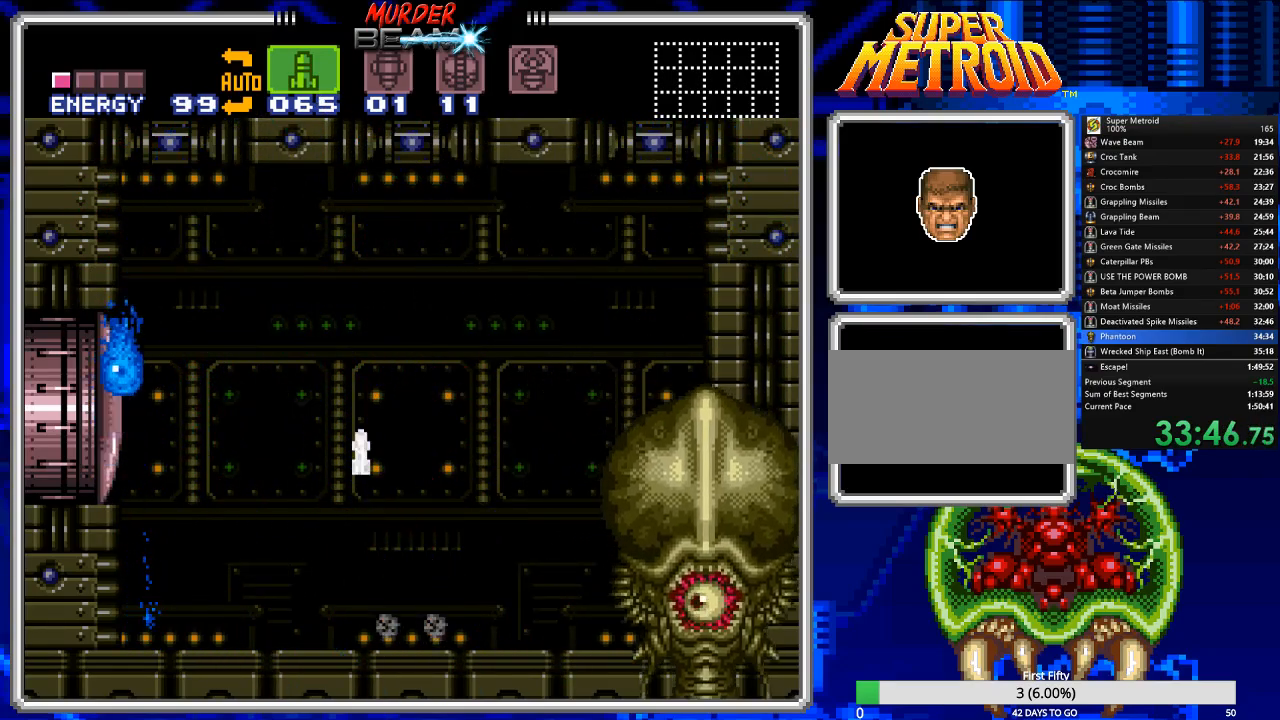
{"buttons": ["A", "R1", "DPAD_RIGHT"], "events": [[250, "DPAD_LEFT", "up"], [350, "A", "down"], [350, "DPAD_RIGHT", "down"]]}
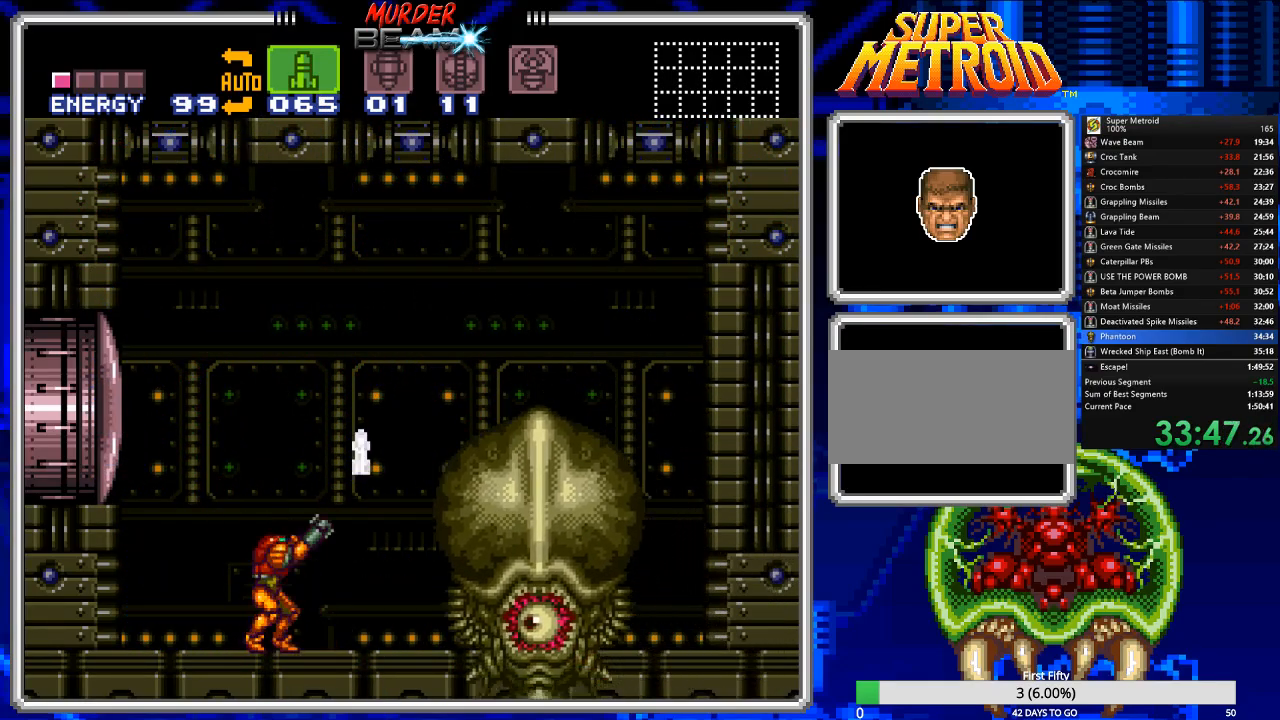
{"buttons": ["R1", "DPAD_RIGHT"], "events": [[300, "A", "up"]]}
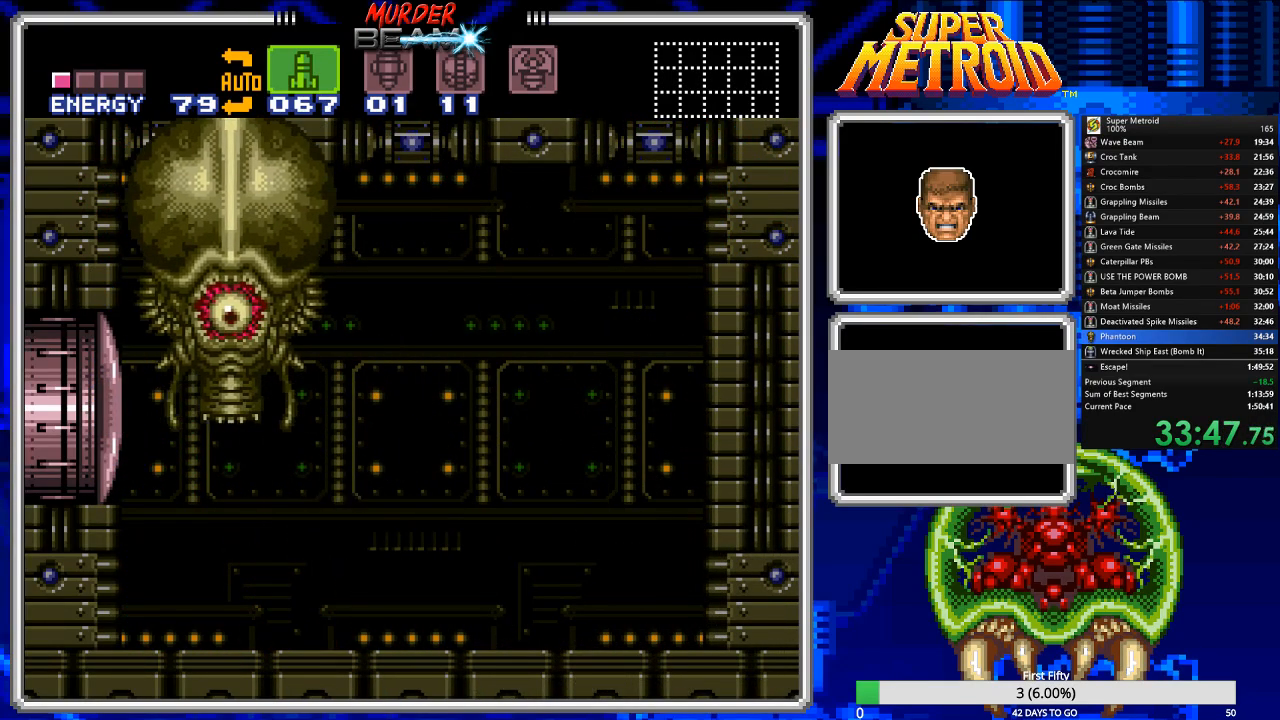
{"buttons": ["R1", "DPAD_RIGHT"], "events": []}
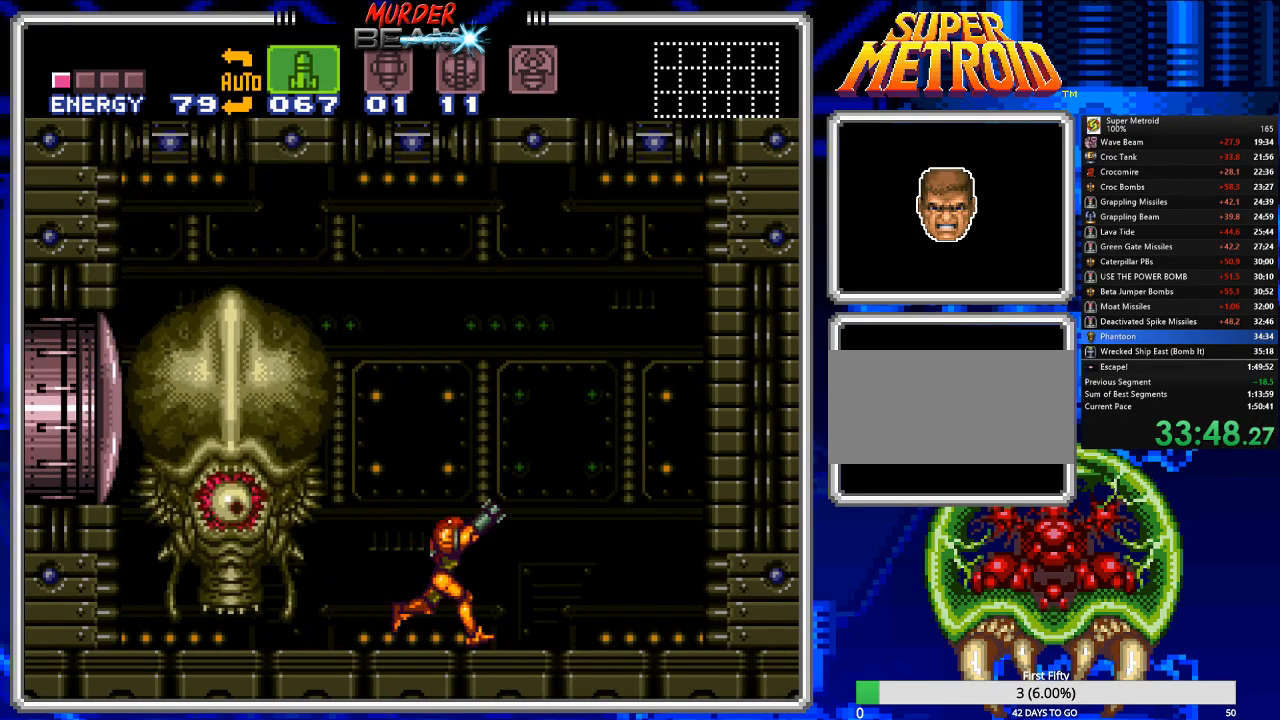
{"buttons": ["B", "DPAD_LEFT"], "events": [[183, "DPAD_RIGHT", "up"], [250, "B", "down"], [250, "R1", "up"], [283, "DPAD_LEFT", "down"]]}
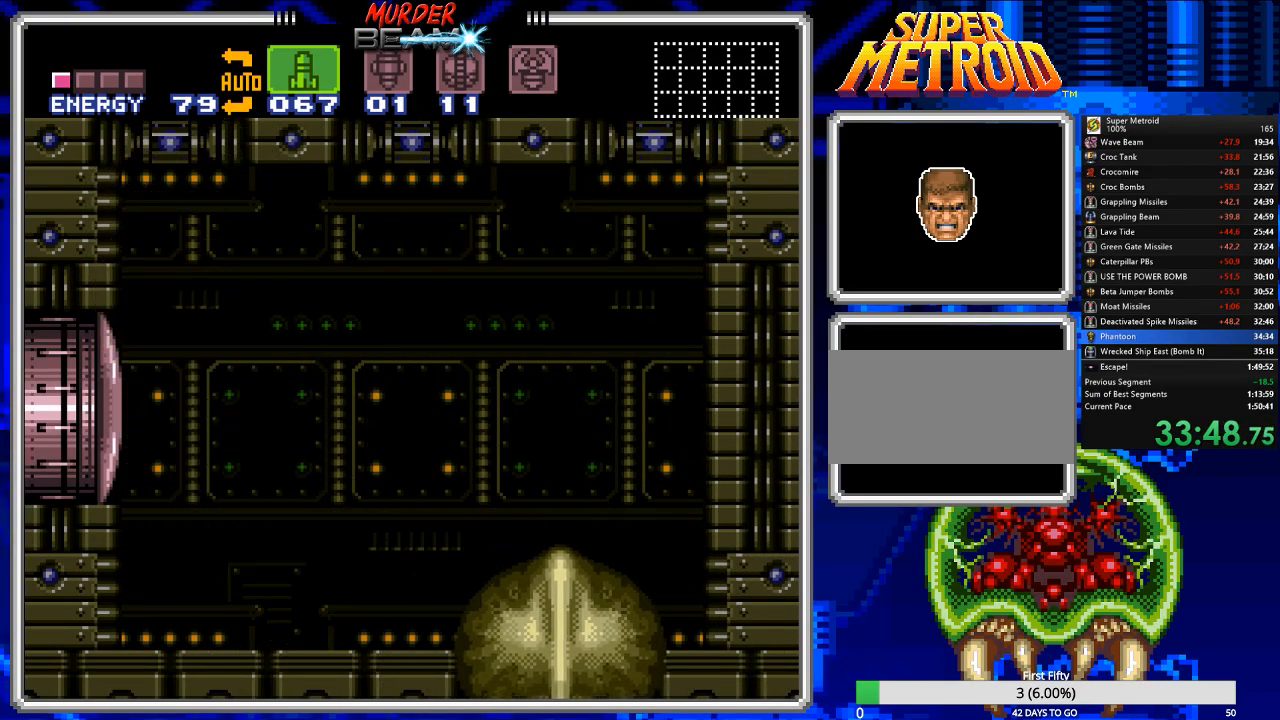
{"buttons": ["B", "DPAD_LEFT"], "events": []}
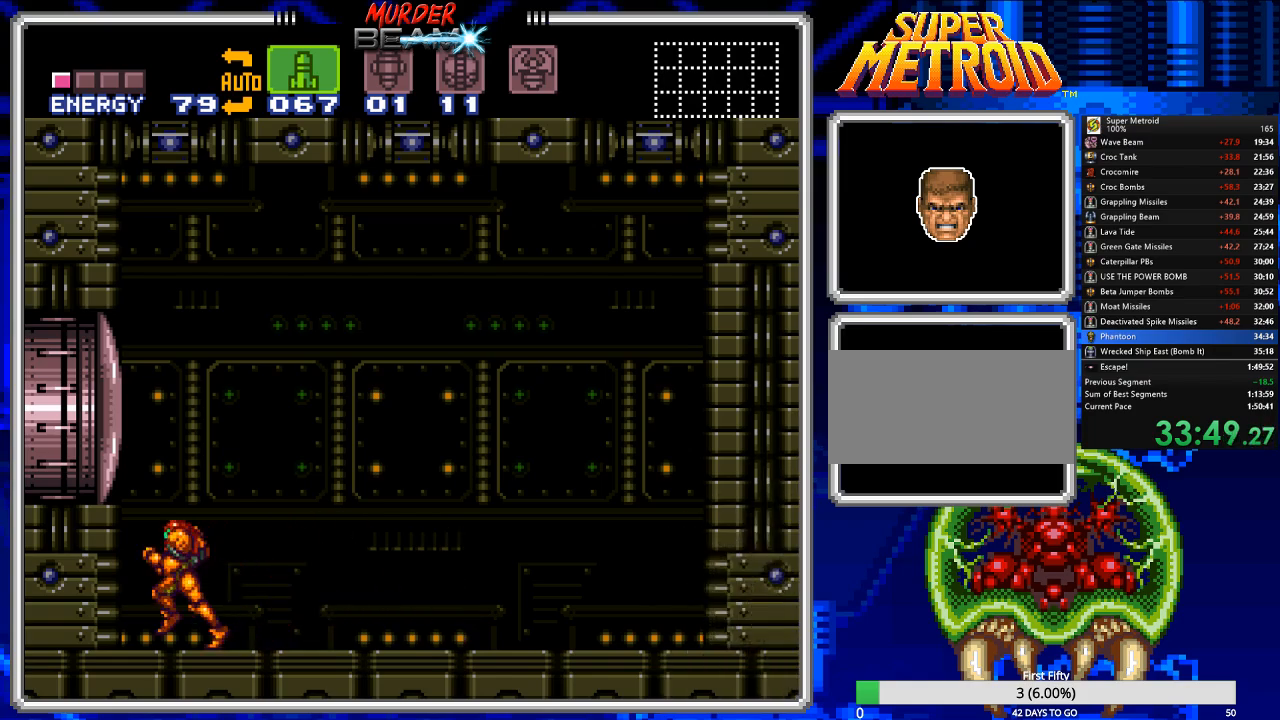
{"buttons": ["B"], "events": [[167, "DPAD_LEFT", "up"], [267, "DPAD_RIGHT", "down"], [367, "DPAD_RIGHT", "up"]]}
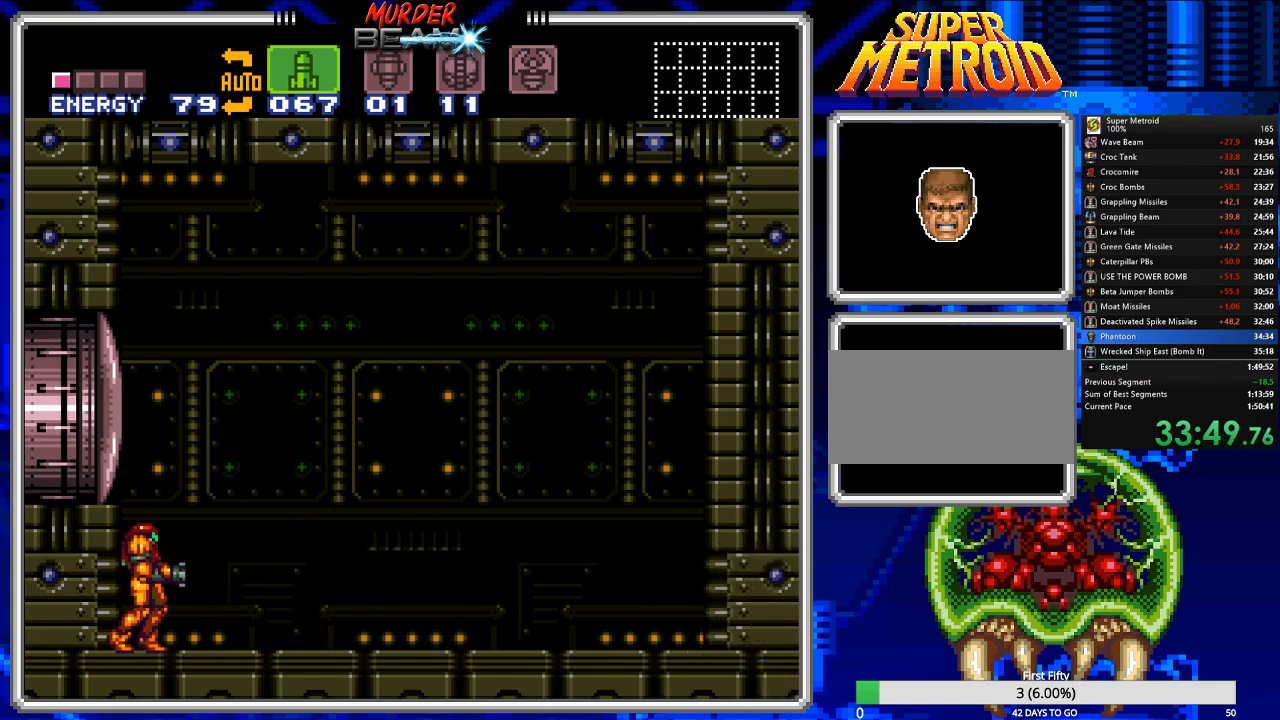
{"buttons": ["B"], "events": []}
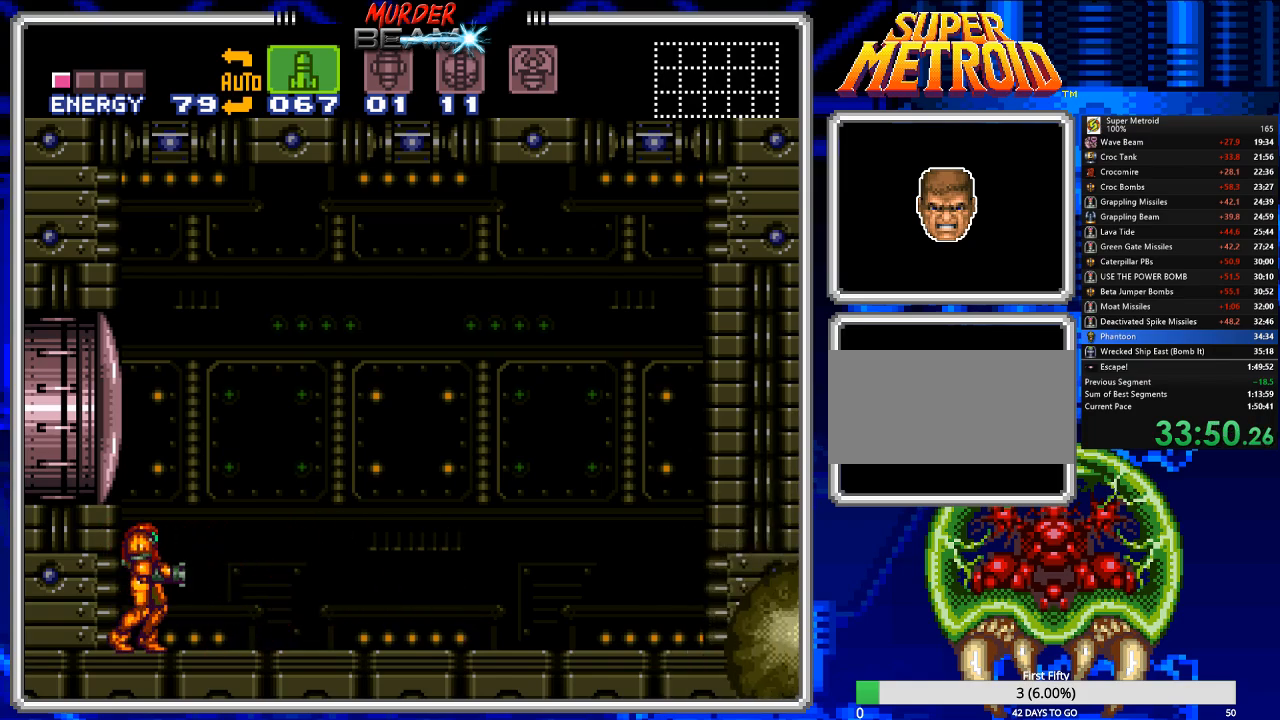
{"buttons": ["B", "X", "DPAD_RIGHT"], "events": [[117, "DPAD_RIGHT", "down"], [183, "X", "down"], [250, "X", "up"], [317, "X", "down"], [400, "X", "up"], [467, "X", "down"]]}
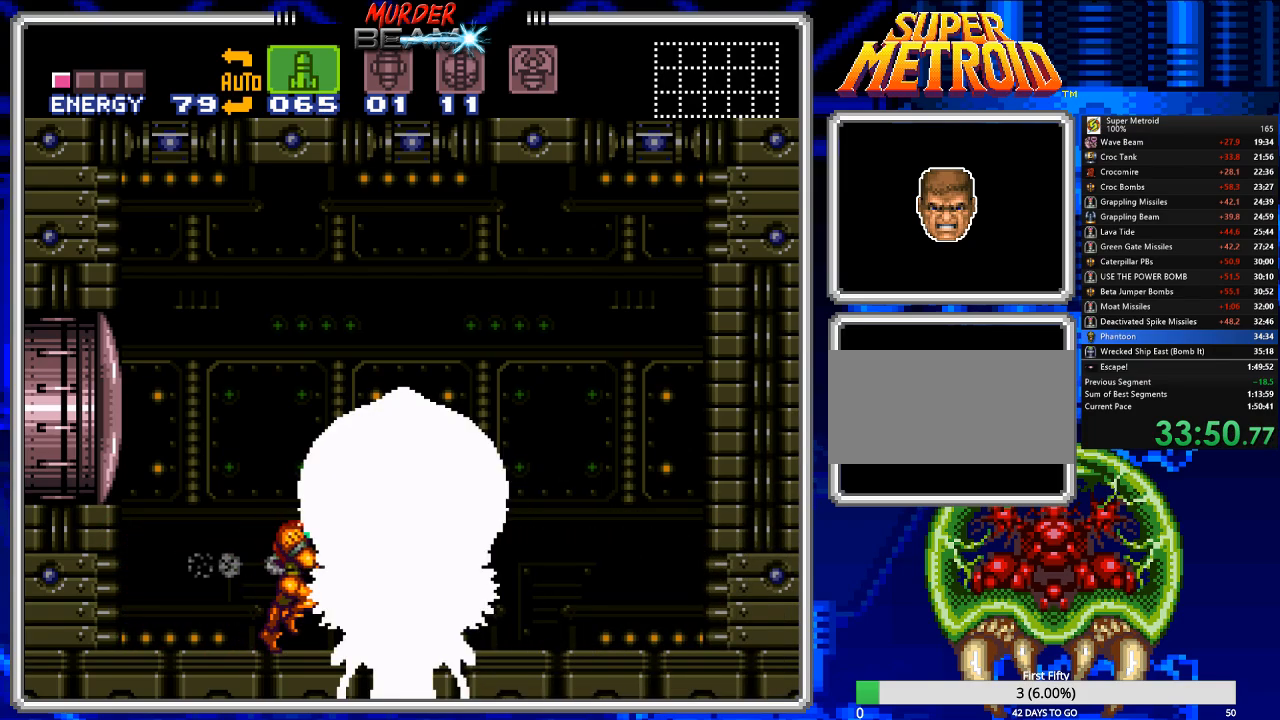
{"buttons": ["B", "DPAD_RIGHT"], "events": [[67, "X", "up"], [100, "X", "down"], [200, "X", "up"], [233, "X", "down"], [333, "X", "up"]]}
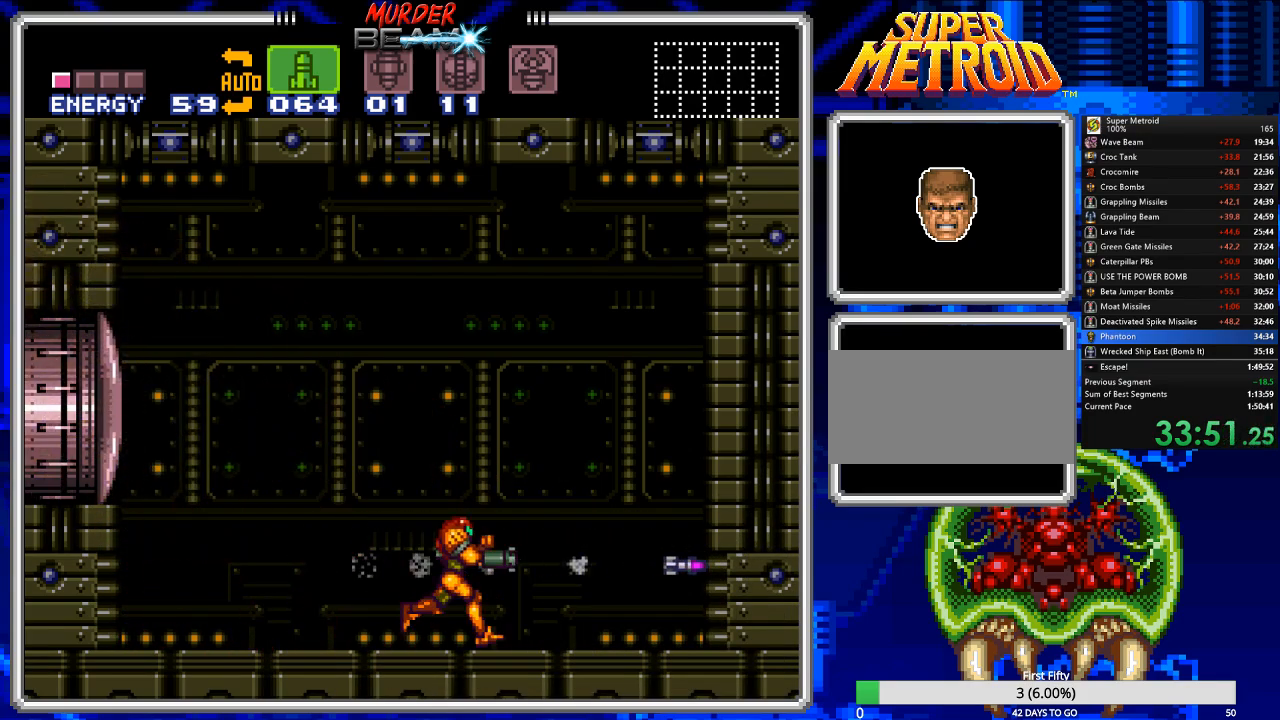
{"buttons": ["B"], "events": [[317, "DPAD_RIGHT", "up"], [383, "Y", "down"], [450, "Y", "up"]]}
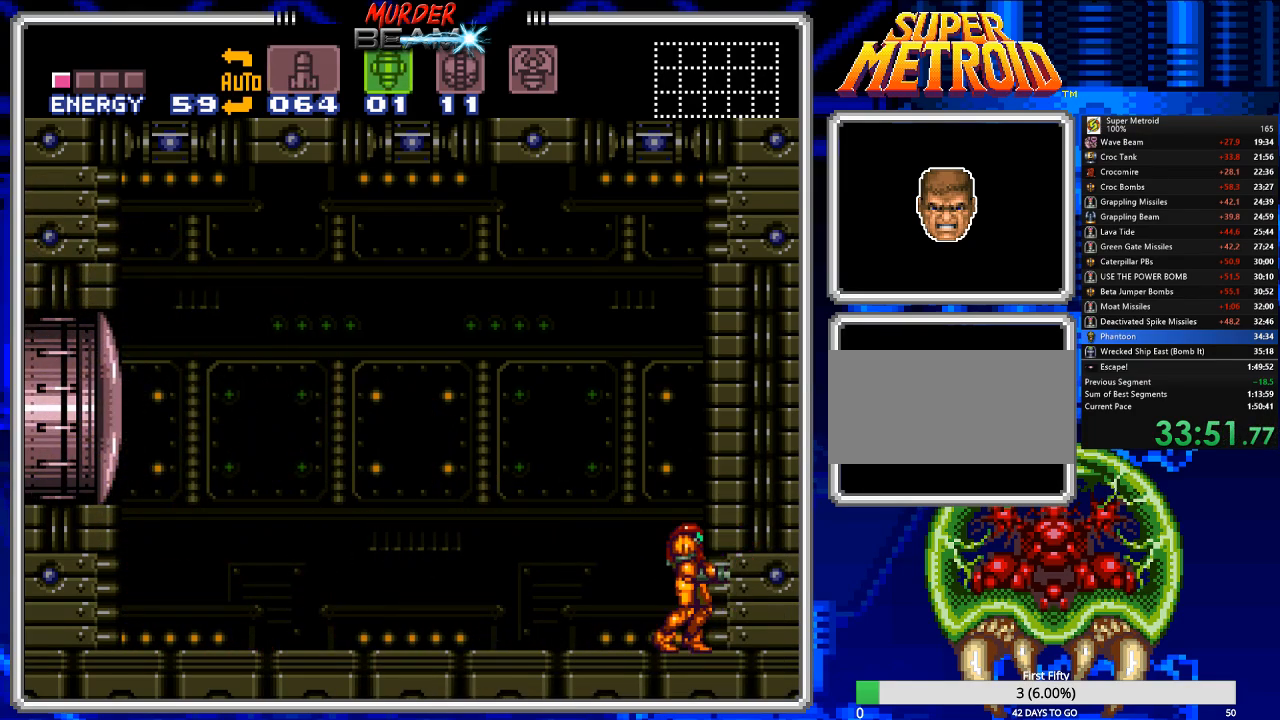
{"buttons": ["B"], "events": []}
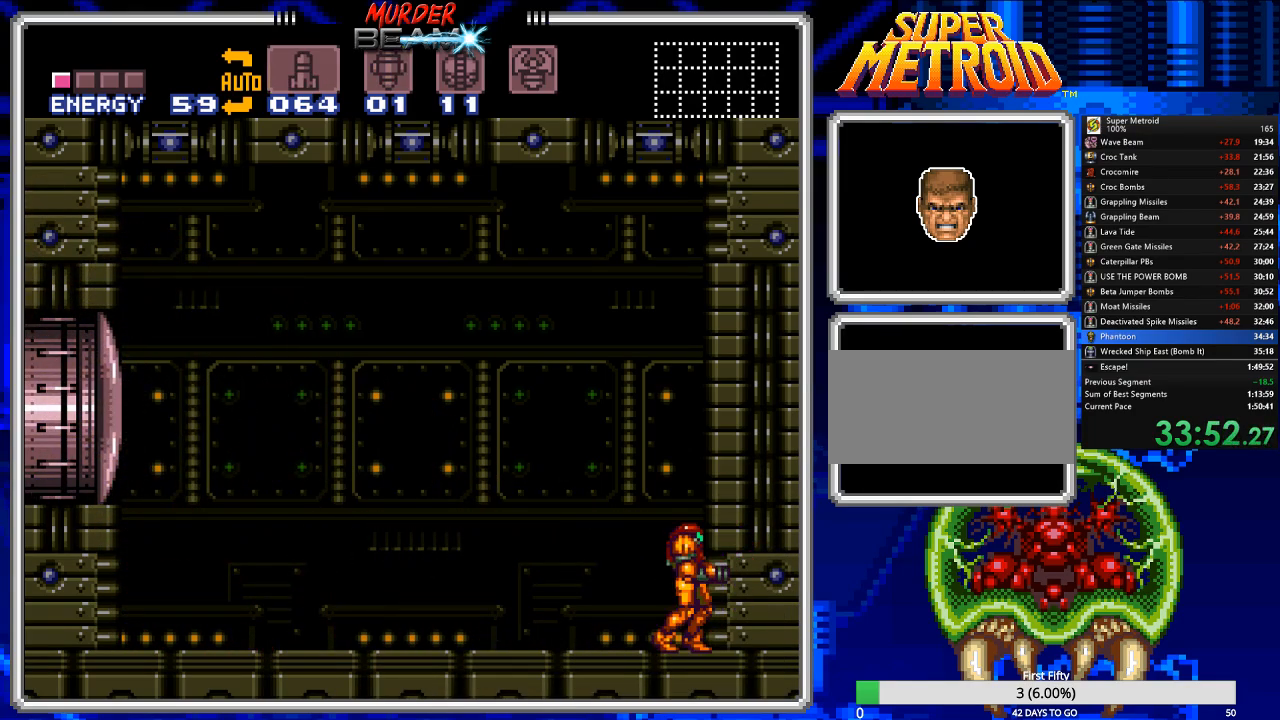
{"buttons": ["B"], "events": [[400, "Y", "down"], [500, "Y", "up"]]}